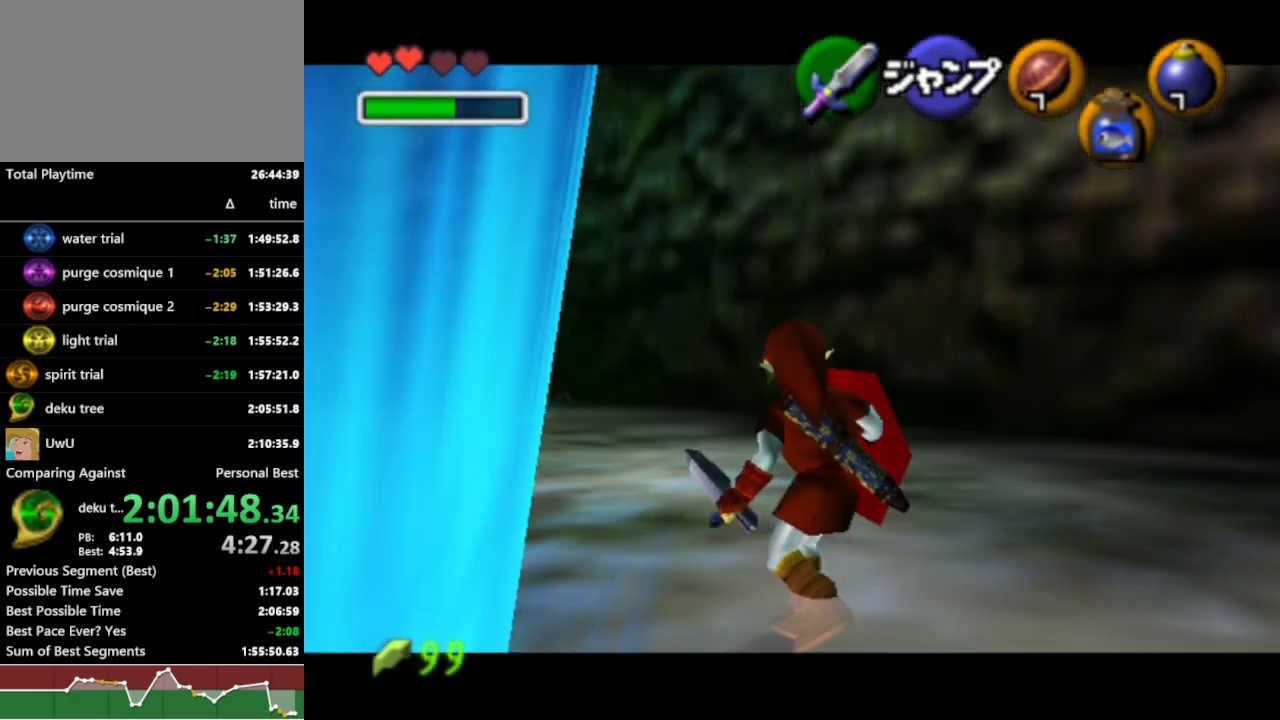
Gameplay with a controller (Nintendo layout); each line is a JSON object with the inputs held at the frame after it. "events" lists button and stick changes between this image and that frame as [ms after this image, input, new state], when the widget could be followed in between. Not read: L3 R3.
{"buttons": ["L1", "R1"], "left_stick": "right", "right_stick": "center", "events": []}
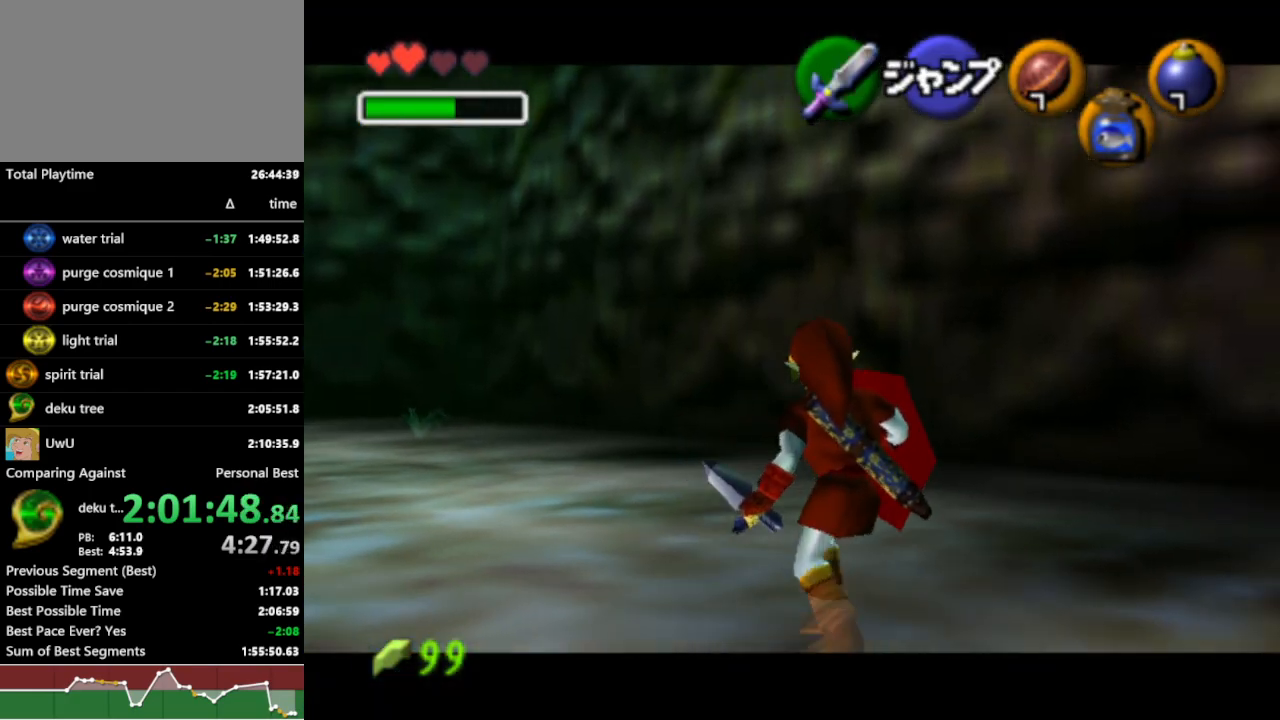
{"buttons": ["L1", "R1"], "left_stick": "right", "right_stick": "center", "events": [[100, "Y", "down"], [200, "Y", "up"]]}
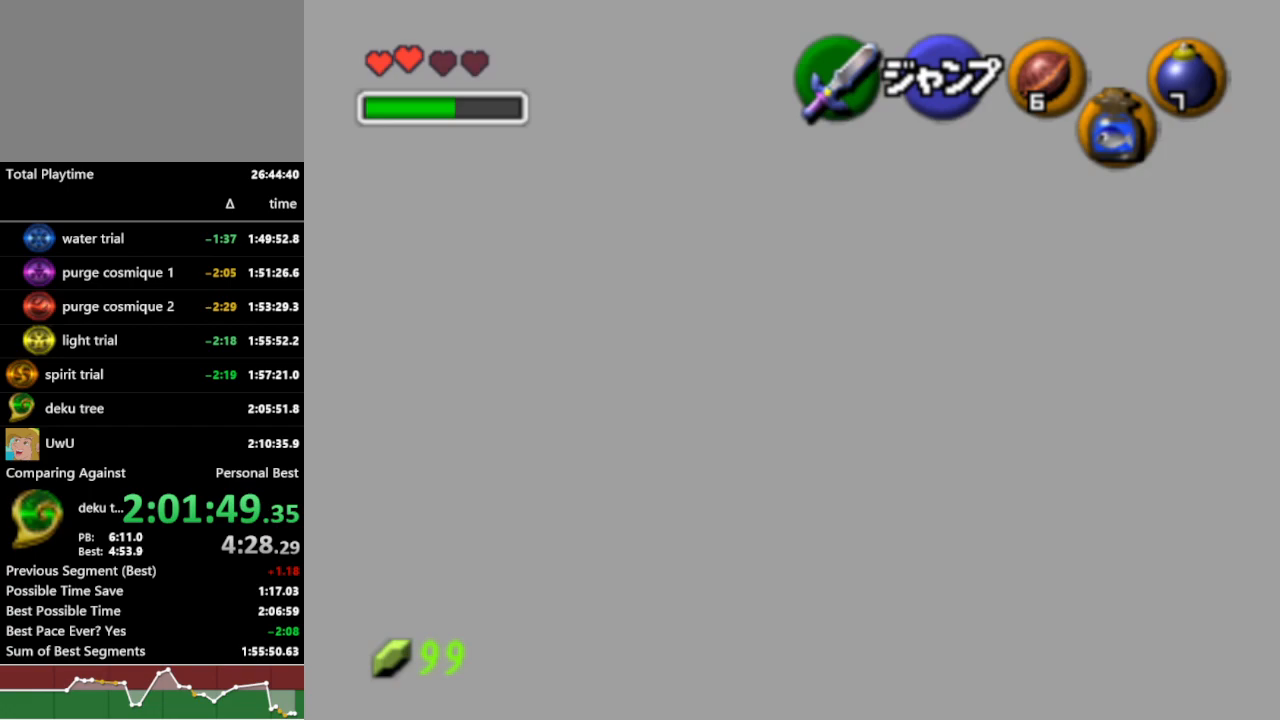
{"buttons": ["L1", "R1"], "left_stick": "right", "right_stick": "center", "events": []}
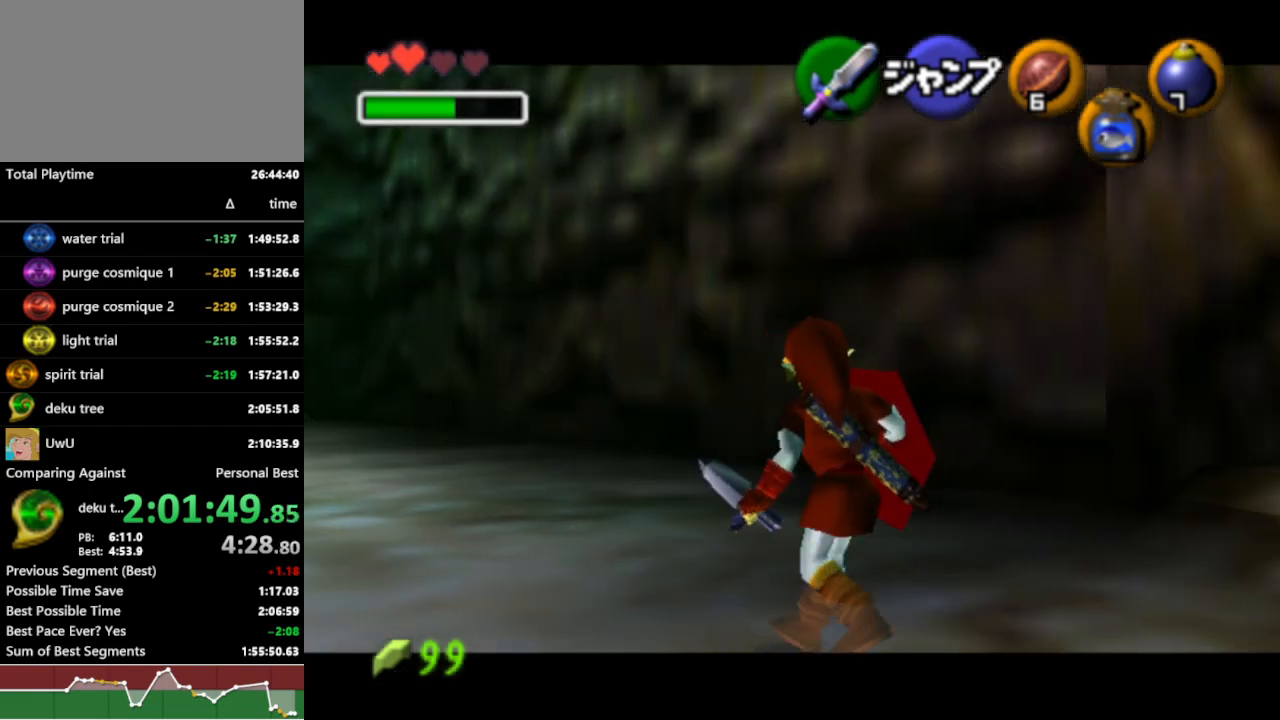
{"buttons": ["L1", "R1"], "left_stick": "right", "right_stick": "center", "events": []}
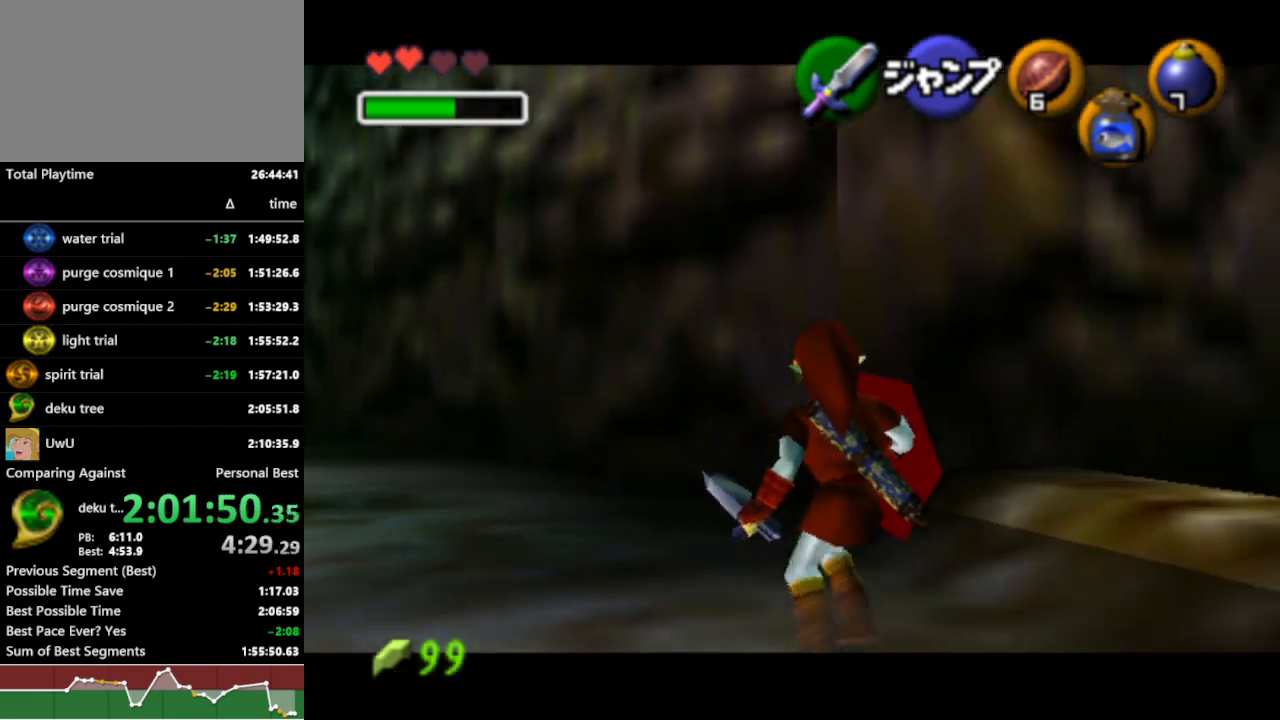
{"buttons": ["L1", "R1"], "left_stick": "right", "right_stick": "center", "events": []}
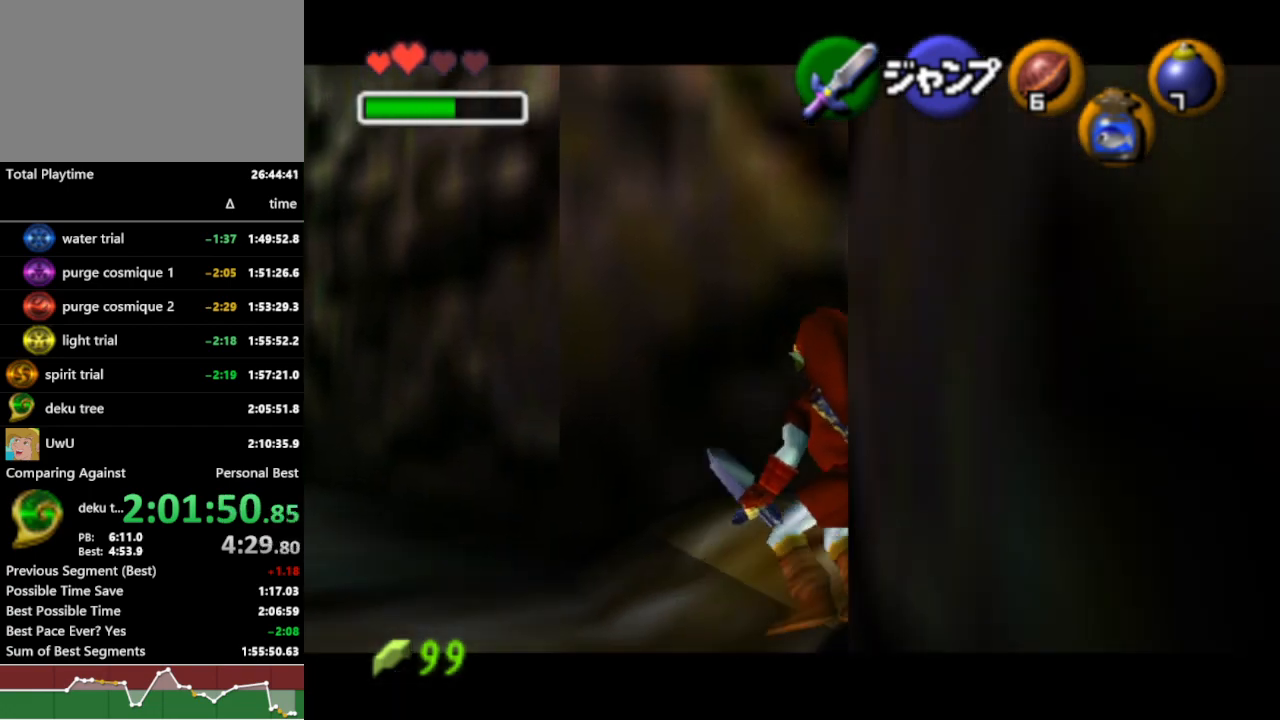
{"buttons": ["L1", "R1"], "left_stick": "right", "right_stick": "center", "events": []}
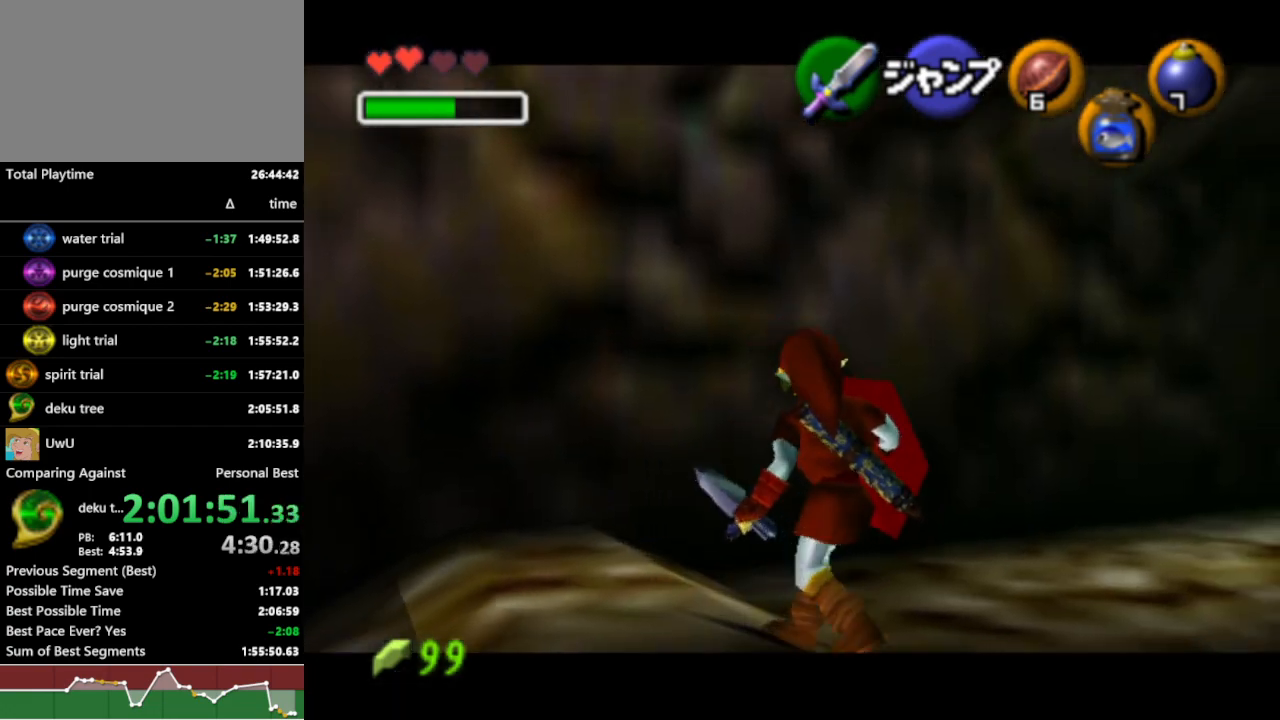
{"buttons": ["L1", "R1"], "left_stick": "right", "right_stick": "center", "events": [[267, "A", "down"], [367, "A", "up"]]}
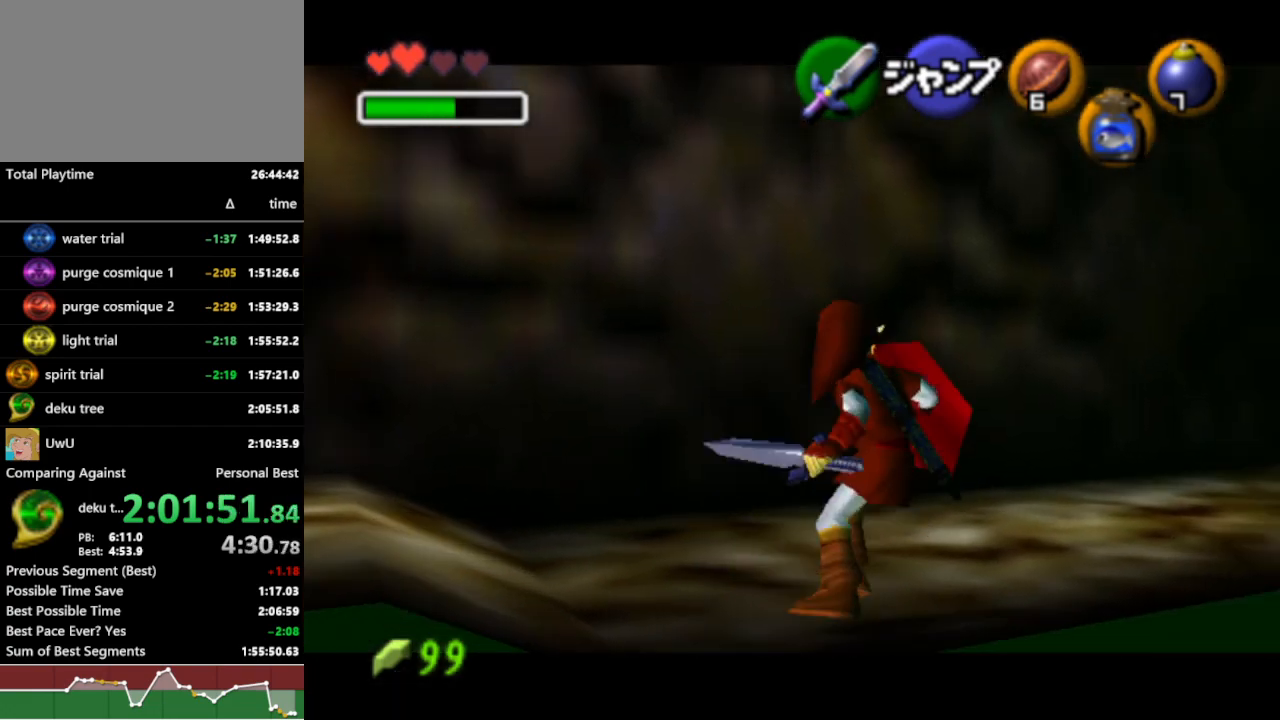
{"buttons": ["A", "L1", "R1"], "left_stick": "right", "right_stick": "center", "events": [[133, "A", "down"], [200, "A", "up"], [467, "A", "down"]]}
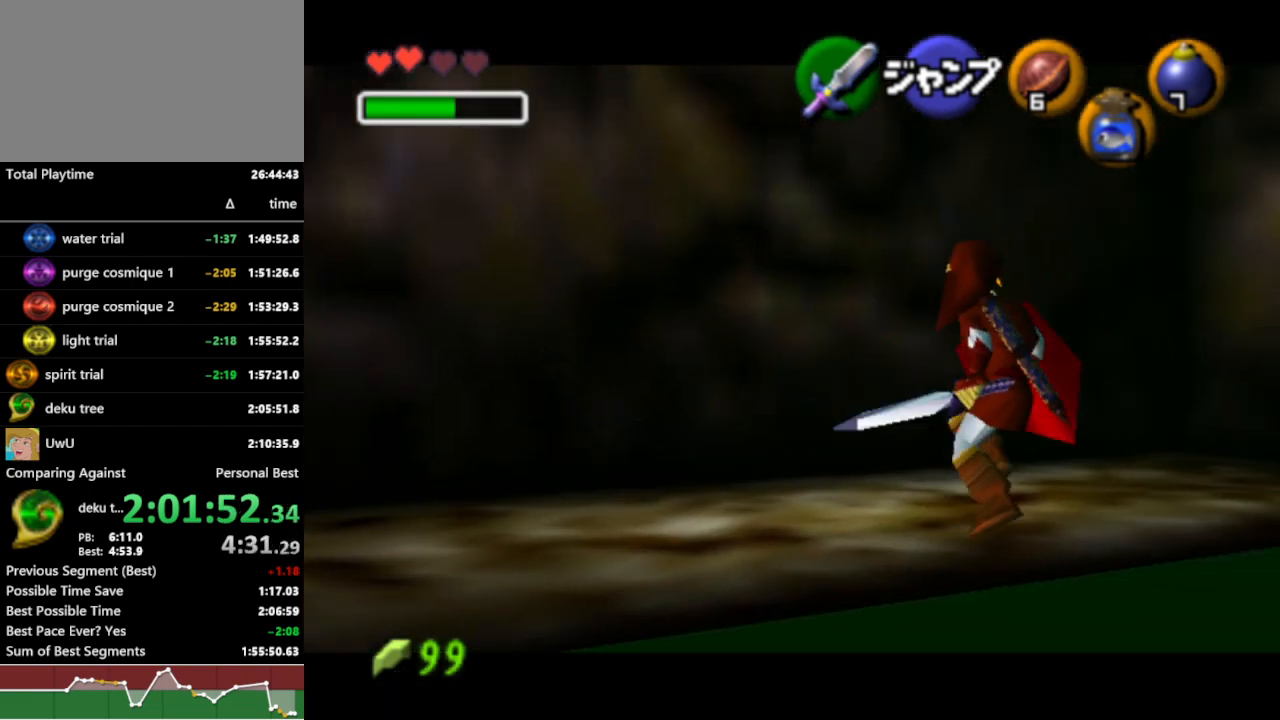
{"buttons": ["L1", "R1"], "left_stick": "right", "right_stick": "center", "events": [[67, "A", "up"], [333, "A", "down"], [467, "A", "up"]]}
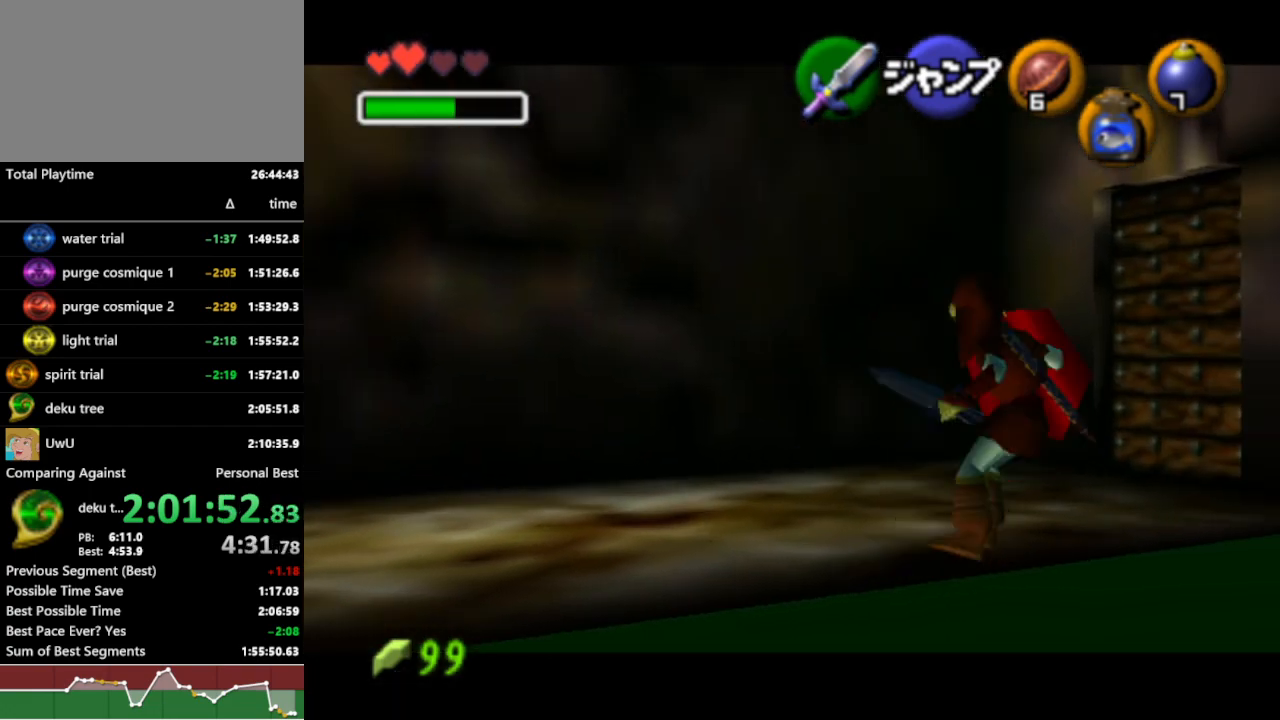
{"buttons": ["L1", "R1"], "left_stick": "right", "right_stick": "center", "events": [[233, "A", "down"], [333, "A", "up"]]}
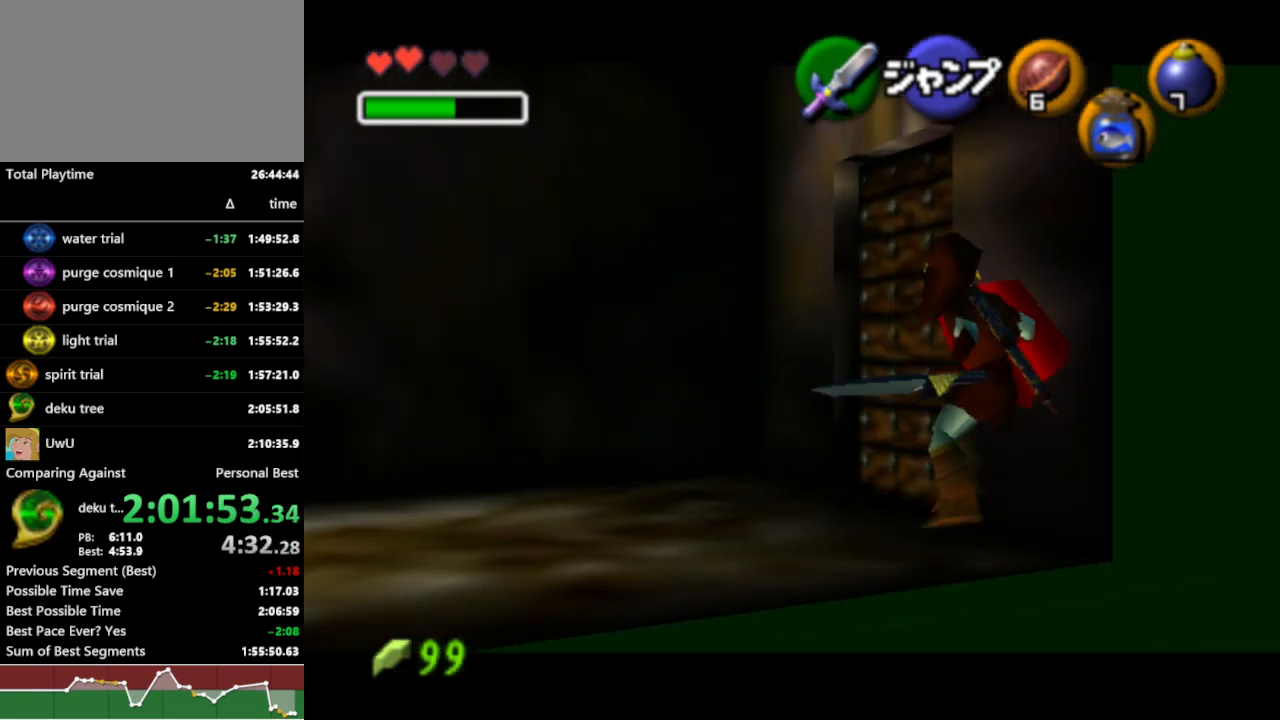
{"buttons": ["A", "L1", "R1"], "left_stick": "down", "right_stick": "center", "events": [[100, "A", "down"], [167, "A", "up"], [267, "left_stick", "center"], [433, "A", "down"], [433, "left_stick", "down"]]}
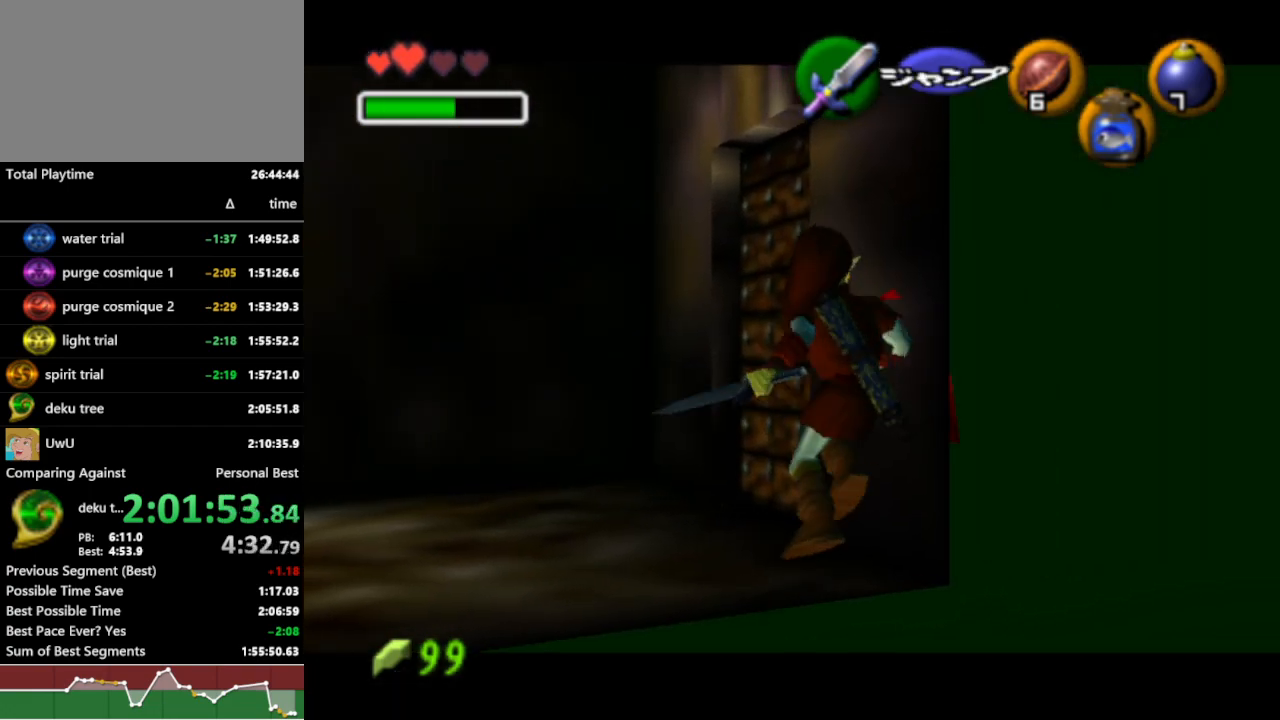
{"buttons": ["L1", "R1"], "left_stick": "center", "right_stick": "center", "events": [[33, "A", "up"], [100, "left_stick", "center"]]}
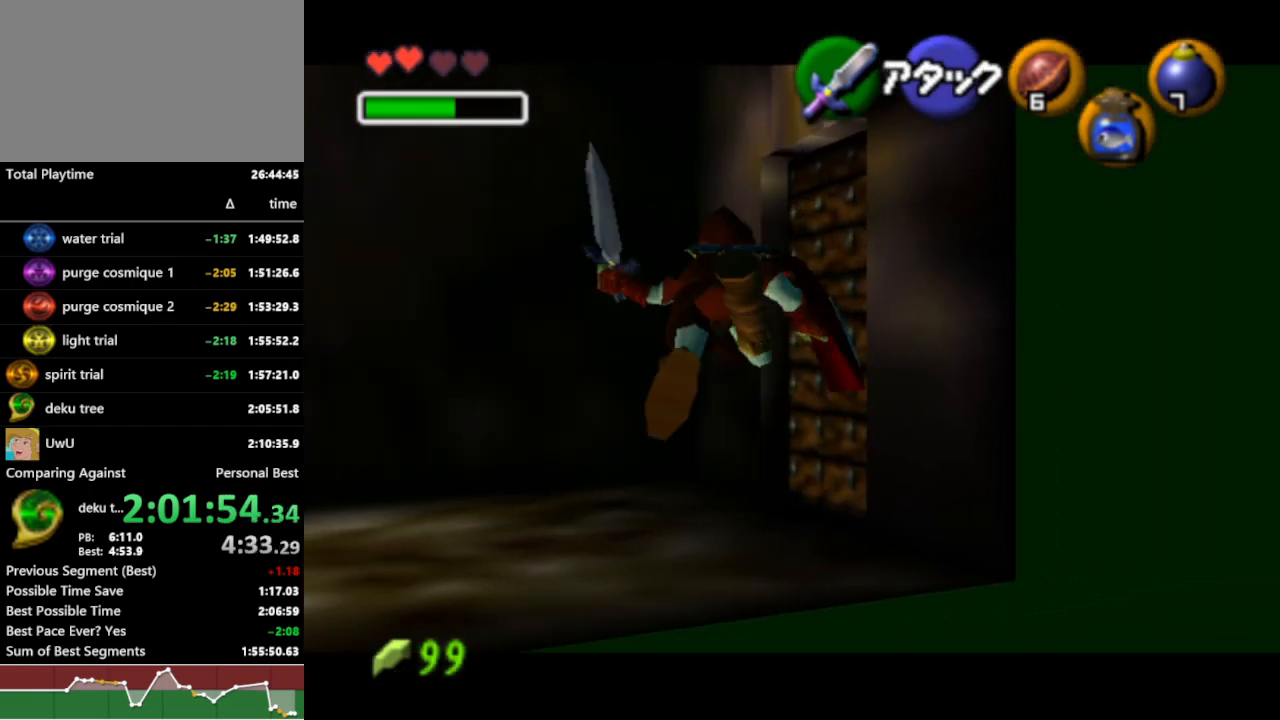
{"buttons": ["L1", "R1"], "left_stick": "center", "right_stick": "center", "events": [[67, "A", "down"], [167, "A", "up"]]}
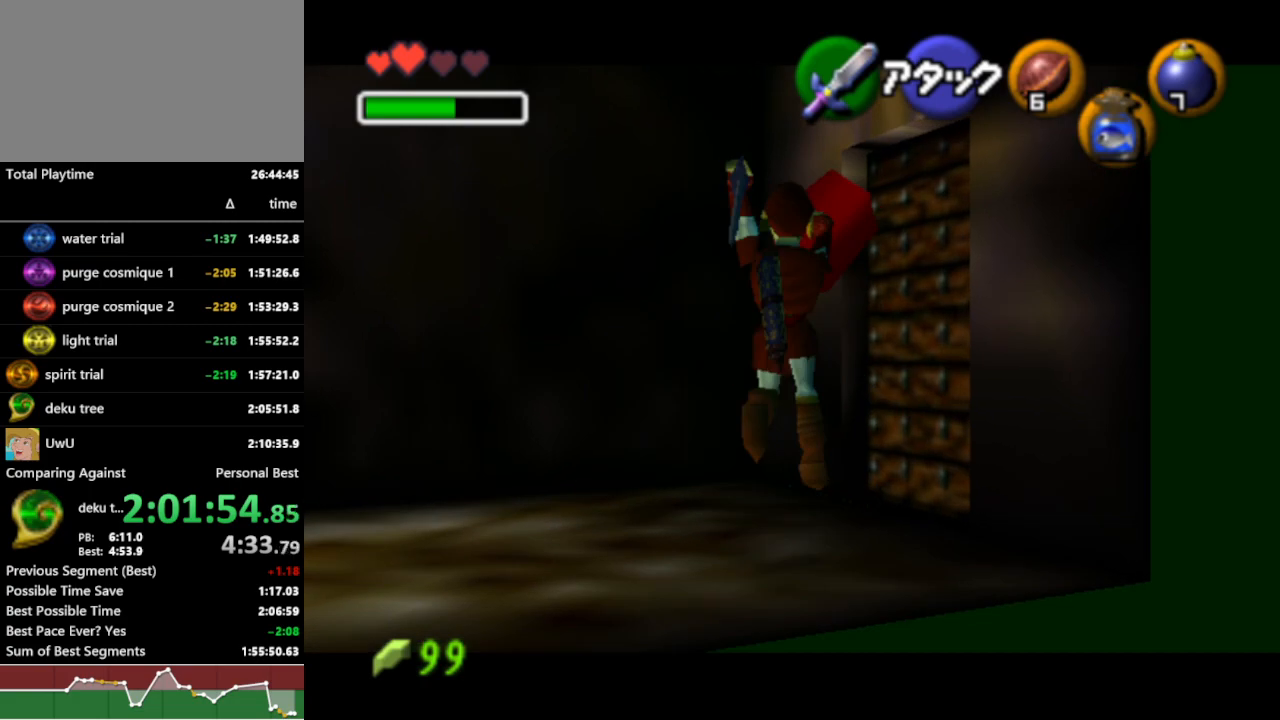
{"buttons": ["L1", "R1"], "left_stick": "center", "right_stick": "center", "events": []}
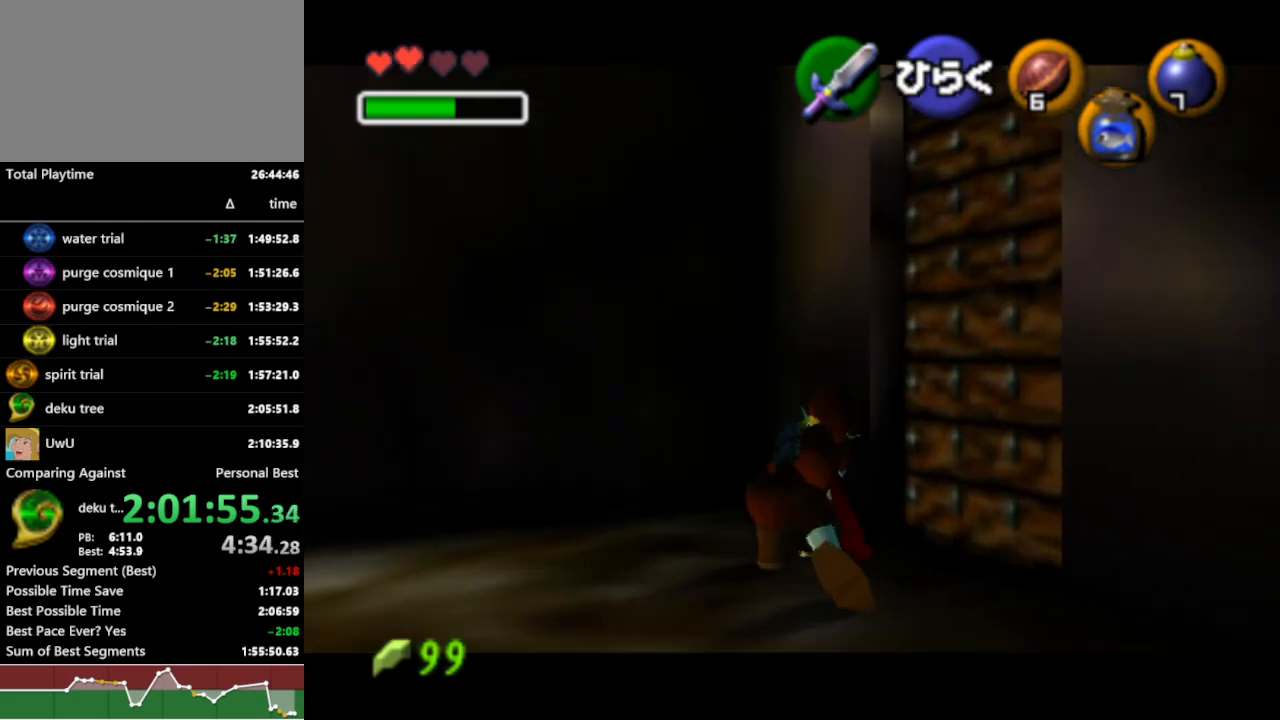
{"buttons": ["L1", "R1"], "left_stick": "center", "right_stick": "center", "events": [[300, "A", "down"], [433, "A", "up"]]}
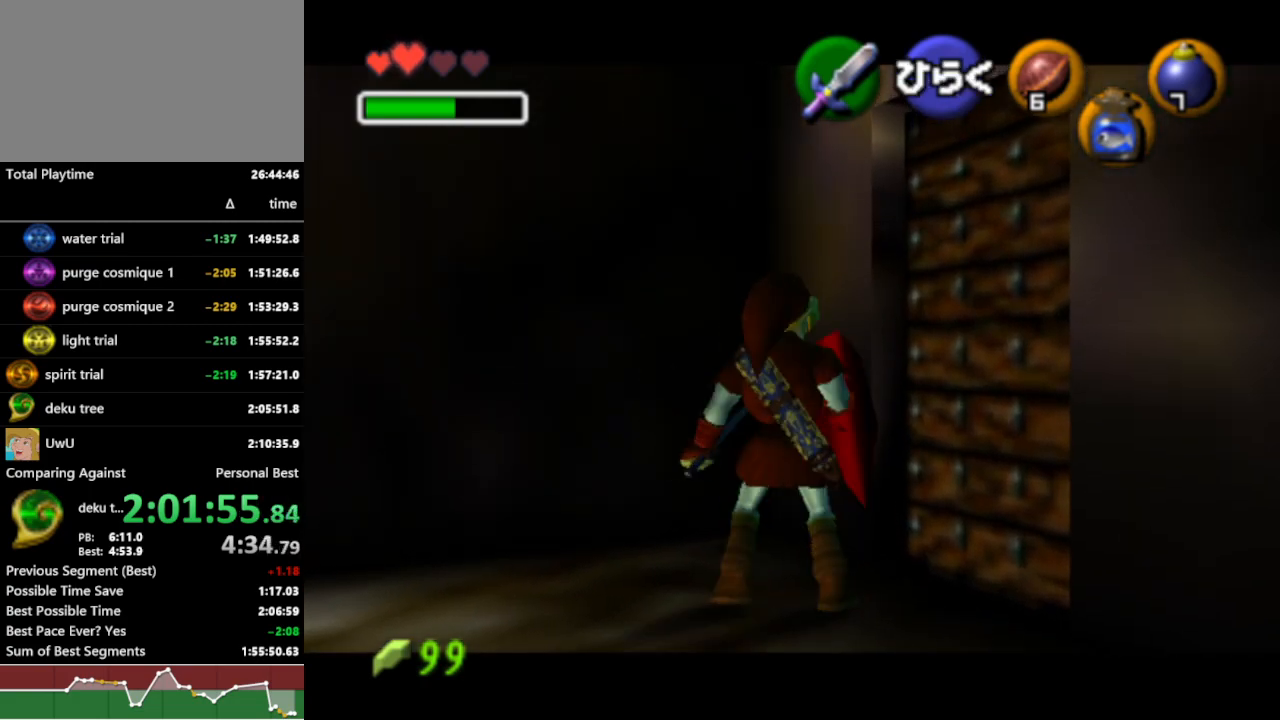
{"buttons": ["L1", "R1"], "left_stick": "center", "right_stick": "center", "events": []}
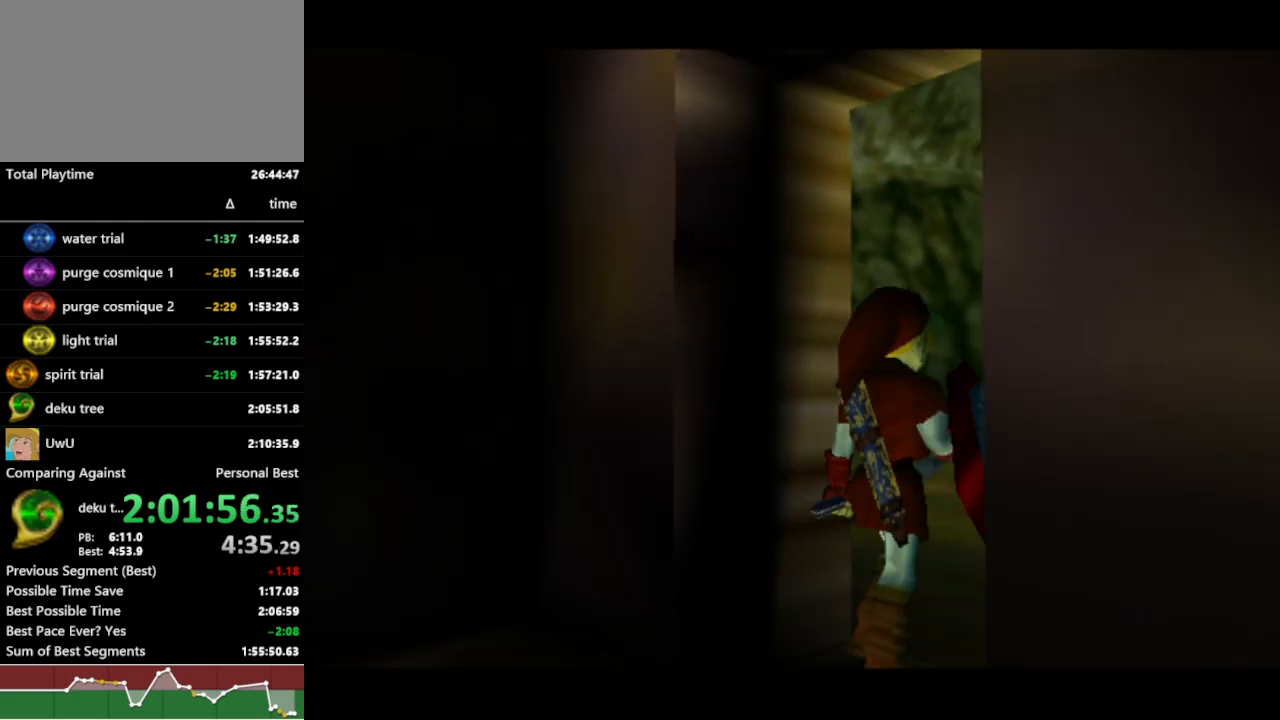
{"buttons": ["L1", "R1"], "left_stick": "center", "right_stick": "center", "events": []}
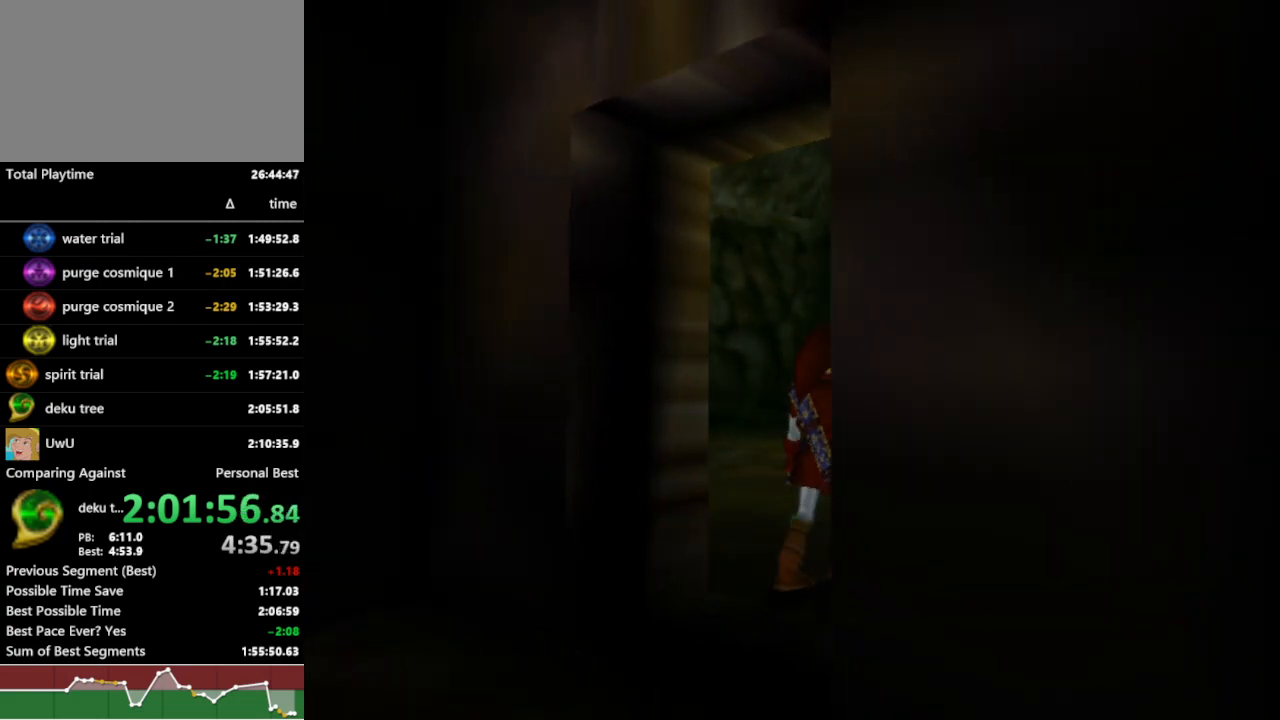
{"buttons": ["L1", "R1"], "left_stick": "center", "right_stick": "center", "events": []}
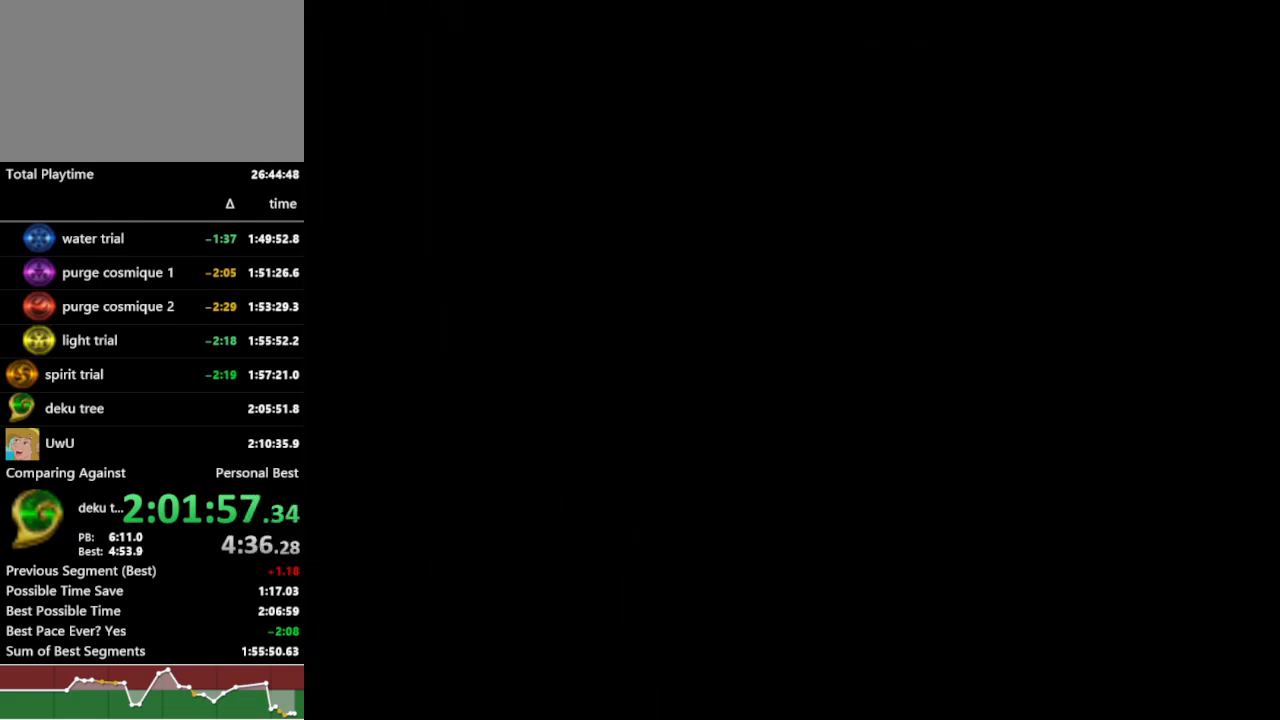
{"buttons": ["R1"], "left_stick": "center", "right_stick": "center", "events": [[67, "L1", "up"]]}
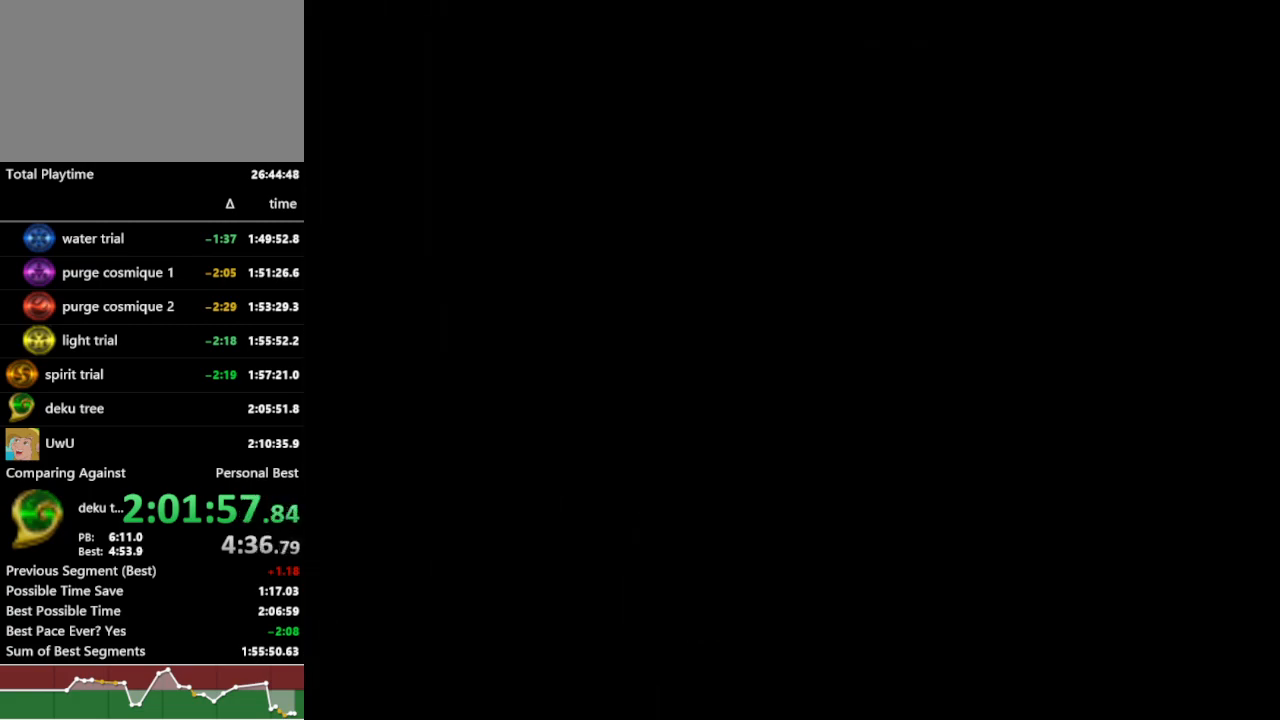
{"buttons": ["R1"], "left_stick": "up-left", "right_stick": "center", "events": [[400, "left_stick", "up-left"]]}
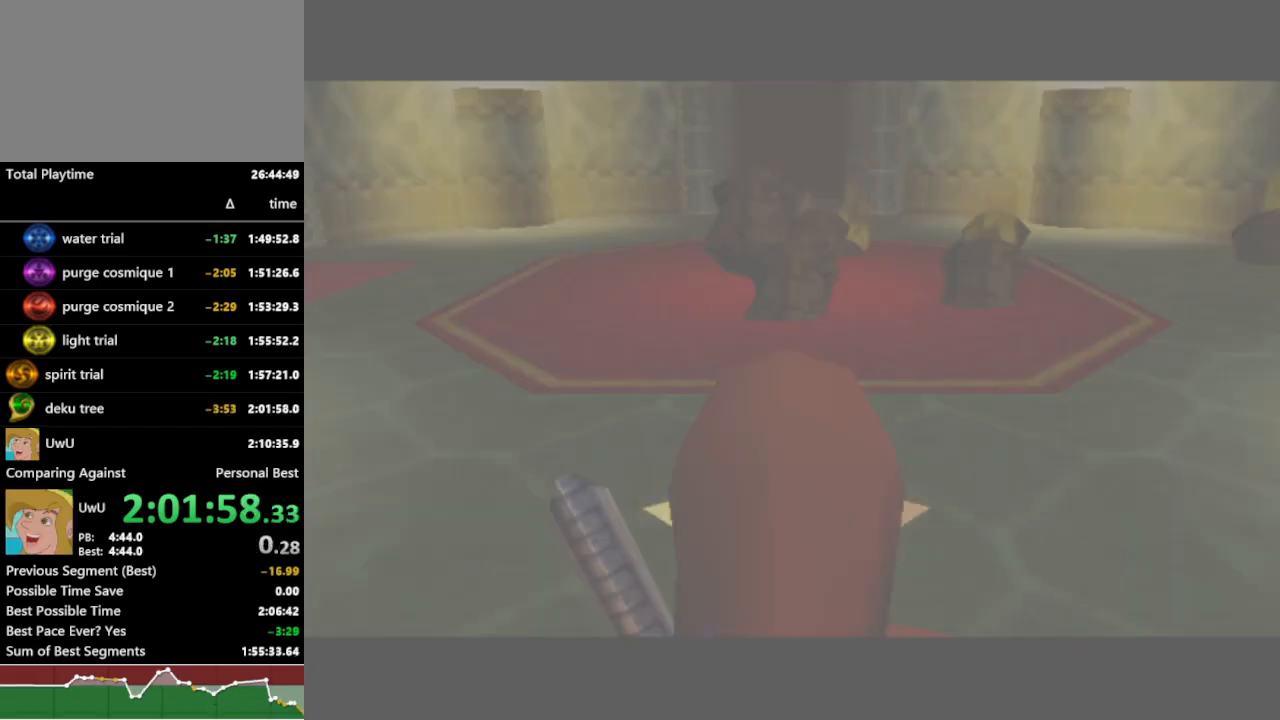
{"buttons": ["R1"], "left_stick": "up-left", "right_stick": "center", "events": []}
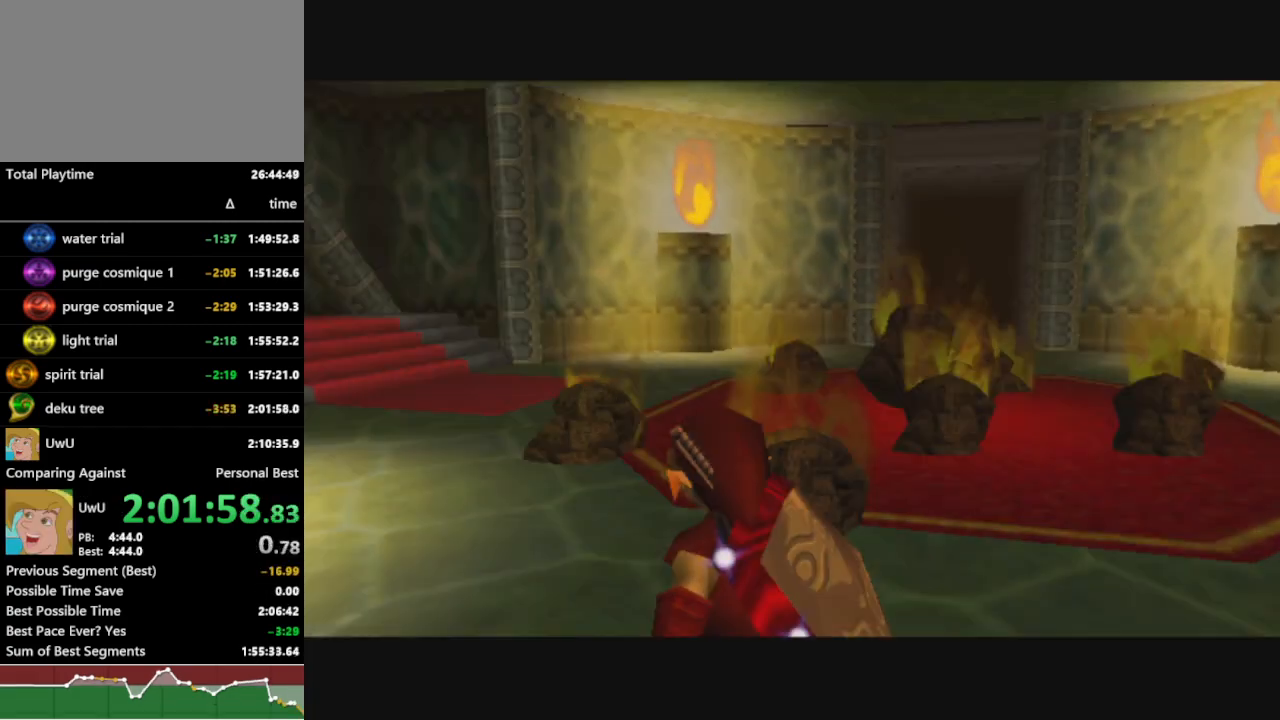
{"buttons": ["R1"], "left_stick": "up", "right_stick": "center", "events": [[33, "A", "down"], [133, "A", "up"], [267, "left_stick", "up"]]}
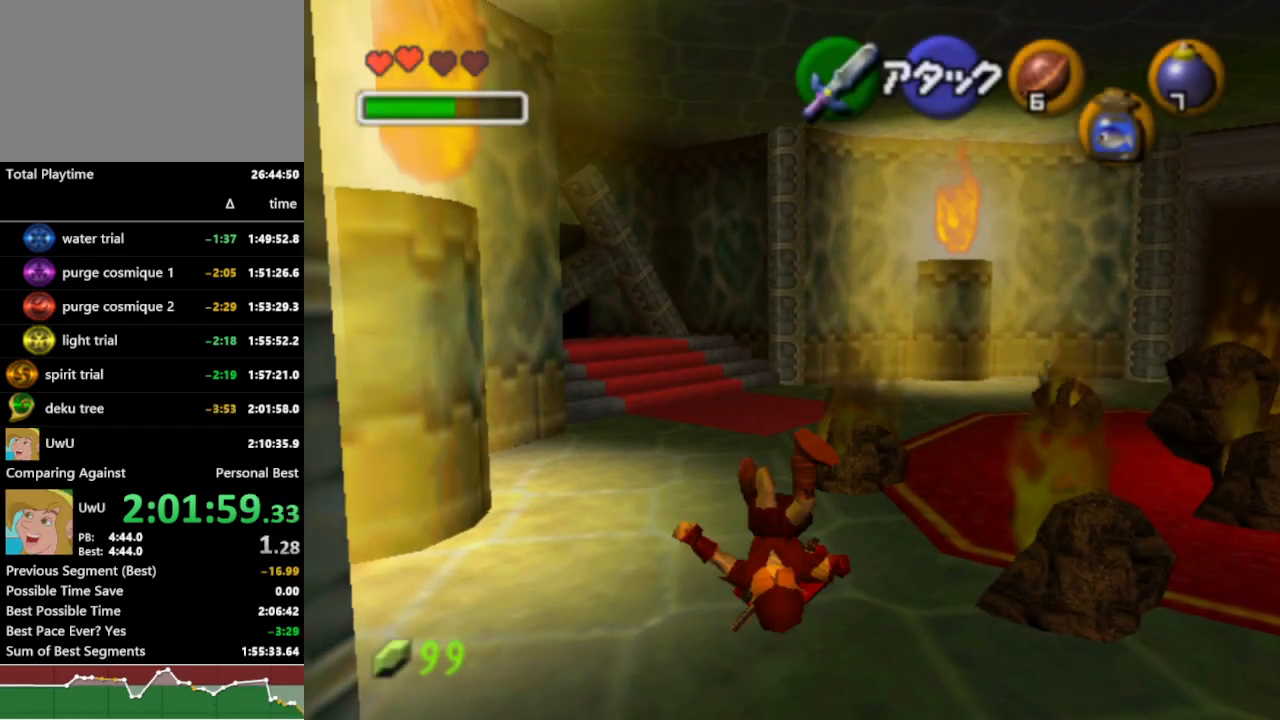
{"buttons": ["R1"], "left_stick": "up", "right_stick": "center", "events": [[367, "A", "down"], [467, "A", "up"]]}
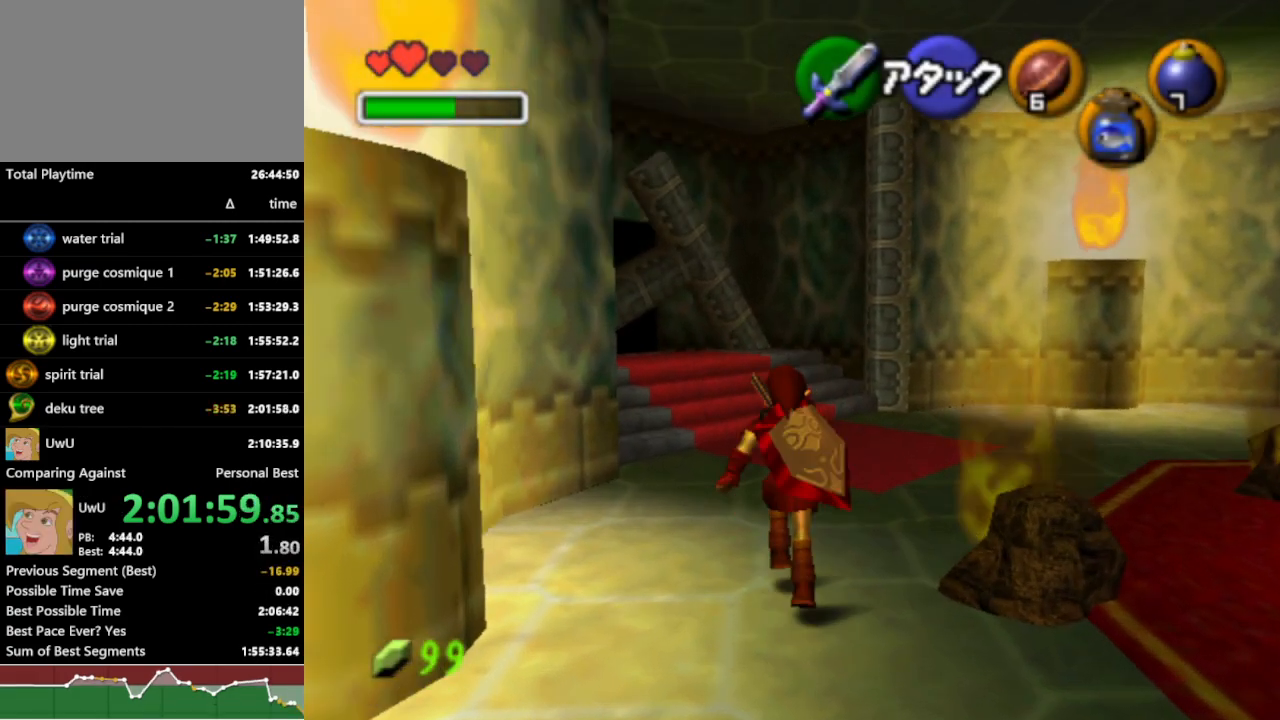
{"buttons": ["R1"], "left_stick": "up-left", "right_stick": "center", "events": [[233, "left_stick", "up-left"]]}
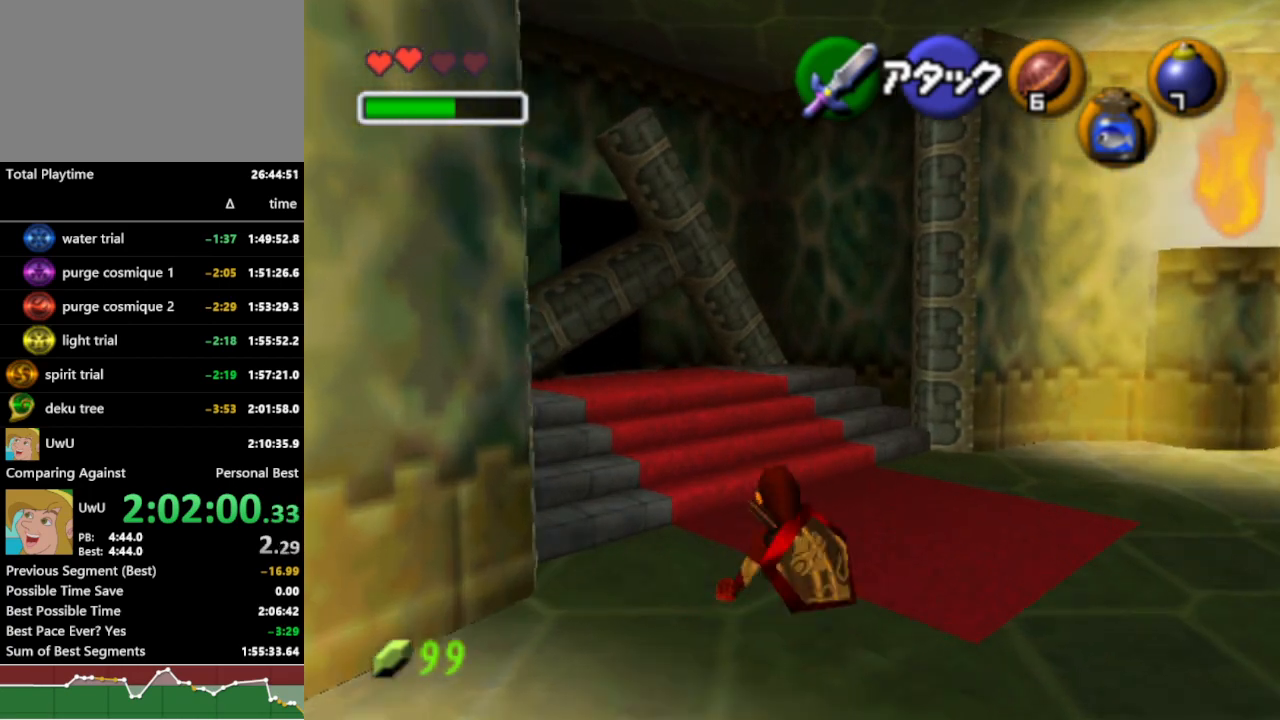
{"buttons": ["R1"], "left_stick": "up-left", "right_stick": "center", "events": []}
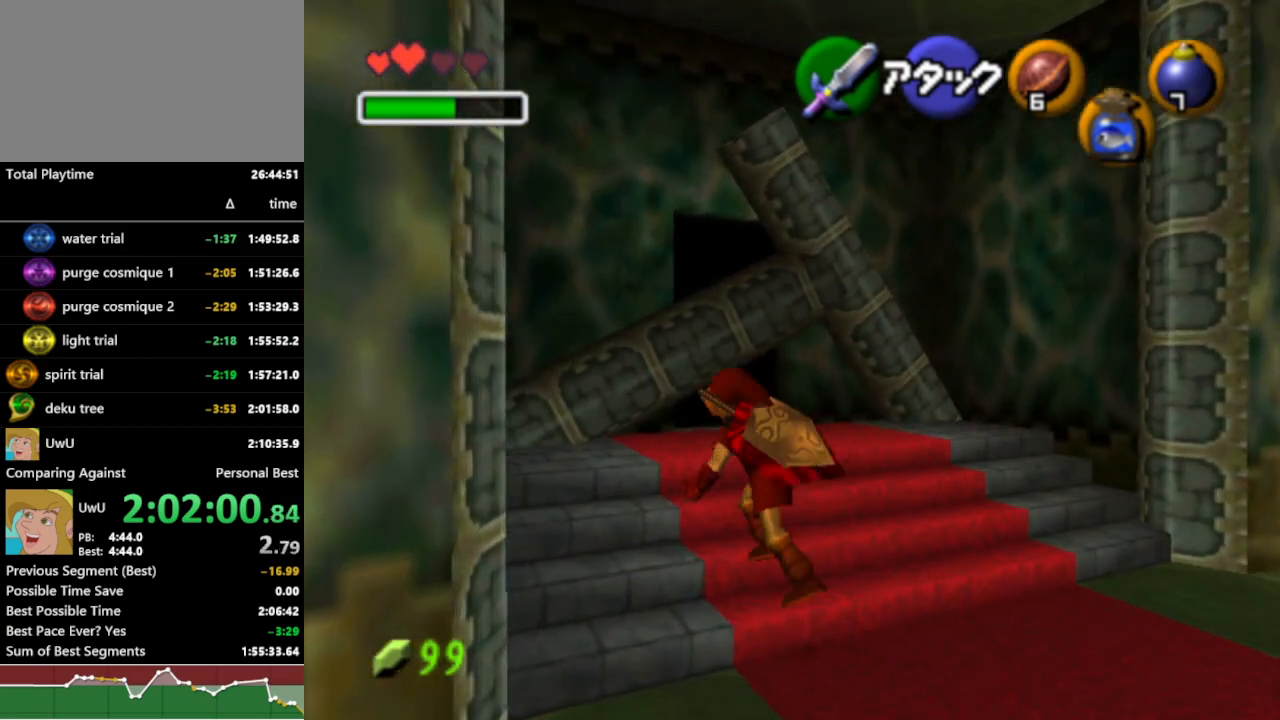
{"buttons": ["R1"], "left_stick": "up-left", "right_stick": "center", "events": []}
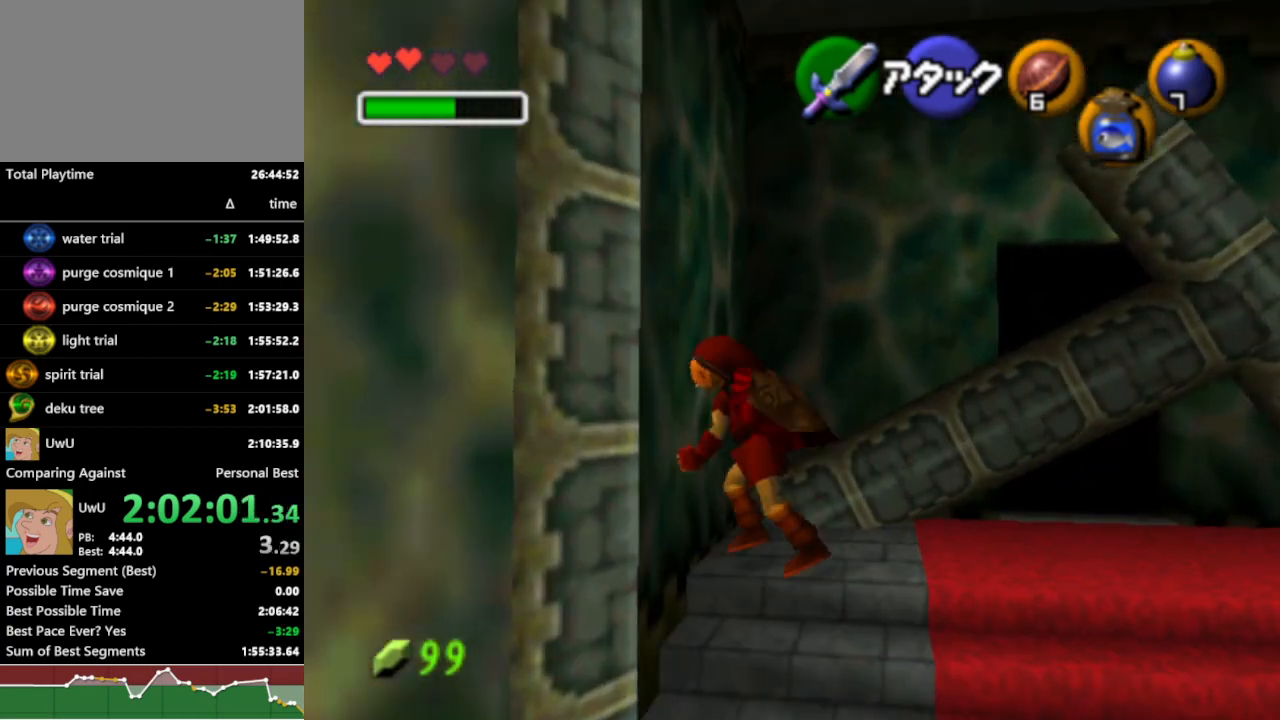
{"buttons": ["L1", "R1"], "left_stick": "center", "right_stick": "center", "events": [[100, "L1", "down"], [100, "left_stick", "center"], [233, "left_stick", "right"], [267, "A", "down"], [367, "A", "up"], [433, "left_stick", "center"]]}
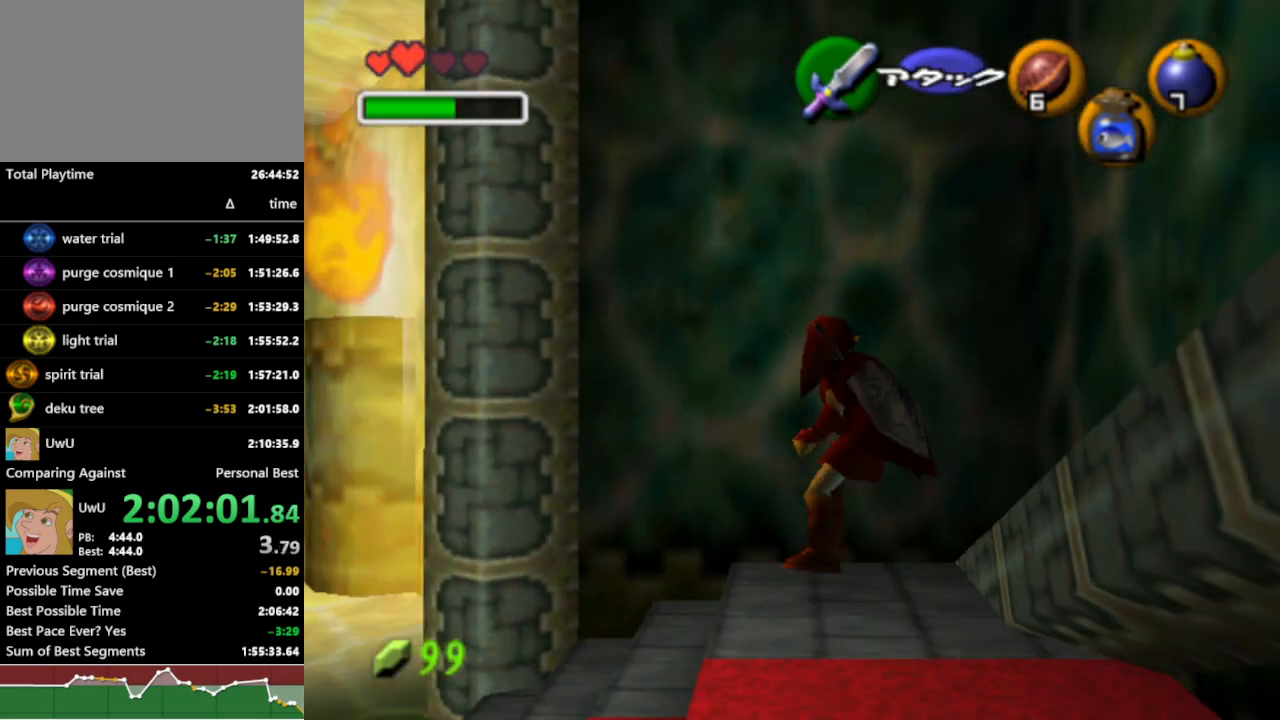
{"buttons": ["R1"], "left_stick": "center", "right_stick": "center", "events": [[167, "A", "down"], [267, "A", "up"], [333, "L1", "up"]]}
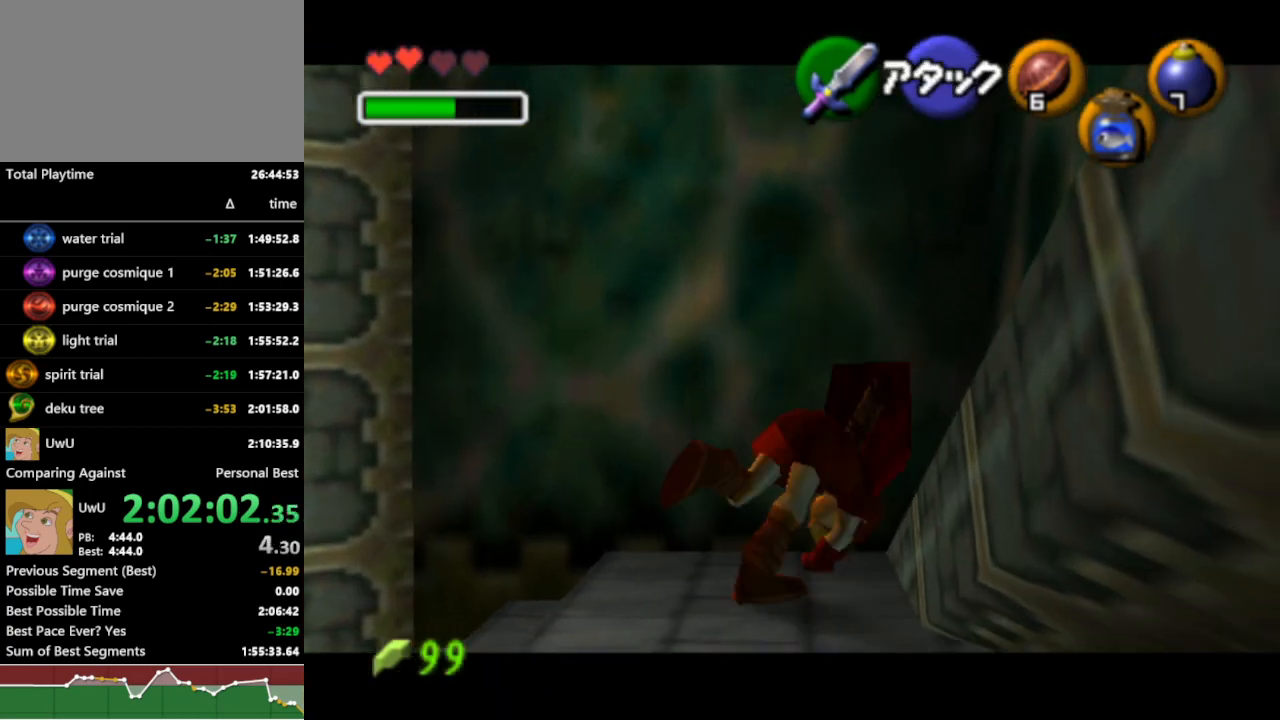
{"buttons": ["R1"], "left_stick": "center", "right_stick": "center", "events": [[367, "B", "down"], [500, "B", "up"]]}
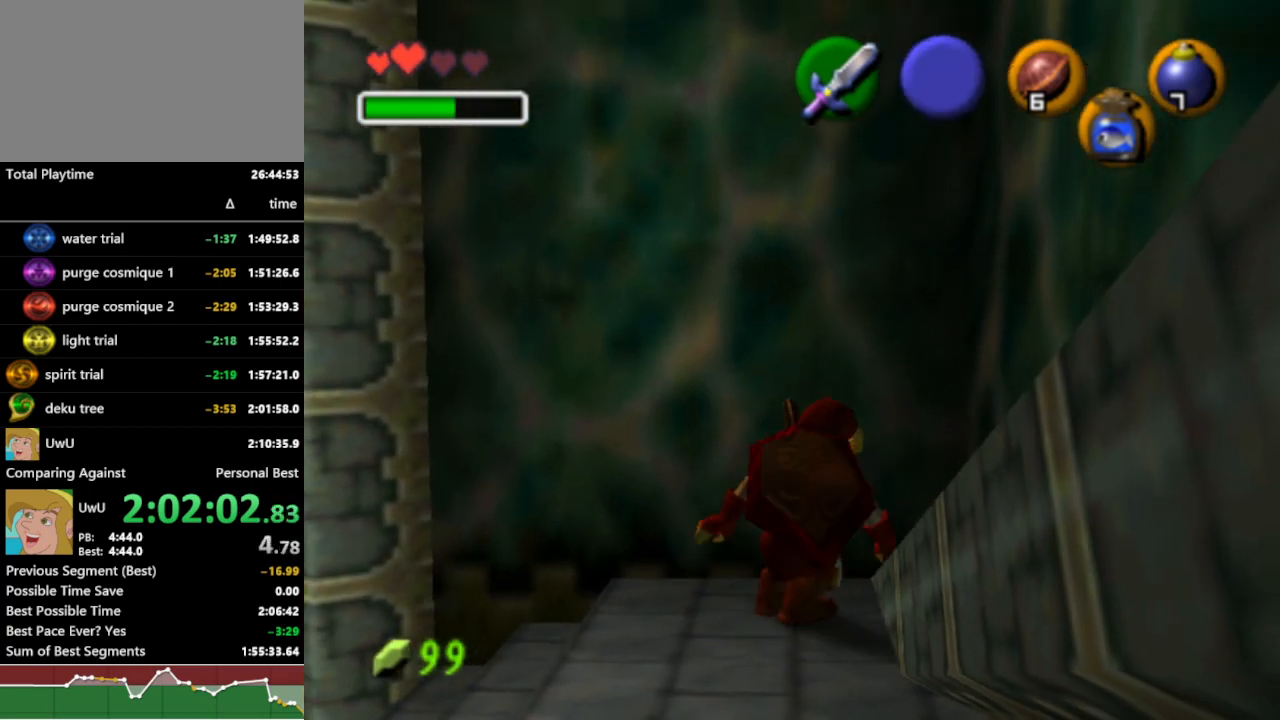
{"buttons": ["R1"], "left_stick": "center", "right_stick": "center", "events": []}